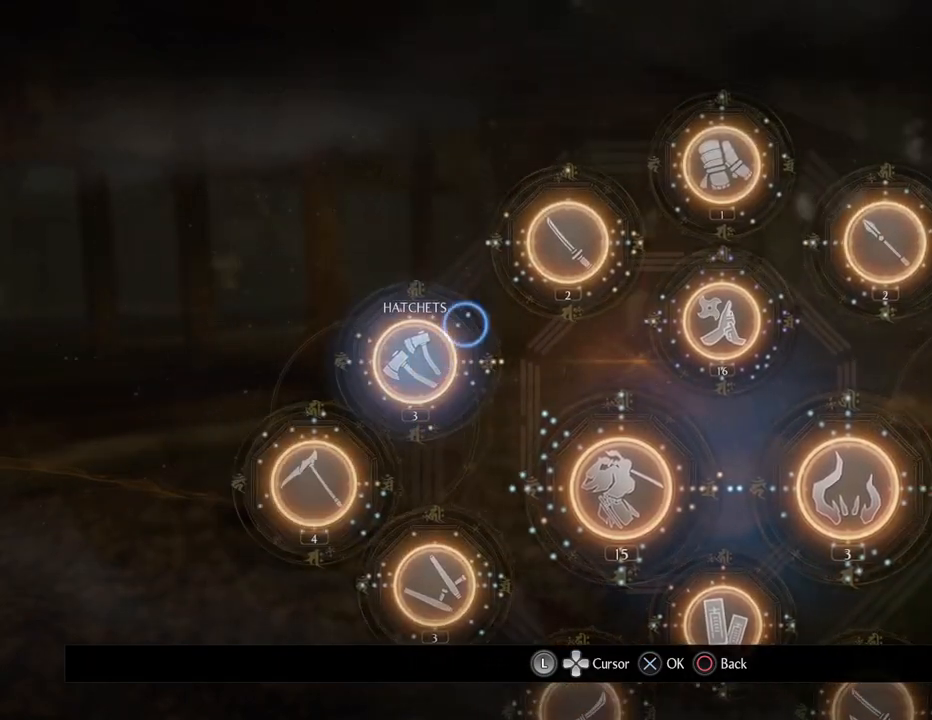
Gameplay with a controller (PlayStation layout); each line is a JSON object with the inputs held at the frame after it. "events" lists button and stick changes between this image and that frame as [ms after this image, input, new state], when the widget could be followed in between.
{"buttons": [], "left_stick": "left", "right_stick": "center", "events": [[167, "left_stick", "right"], [267, "left_stick", "center"], [467, "left_stick", "left"]]}
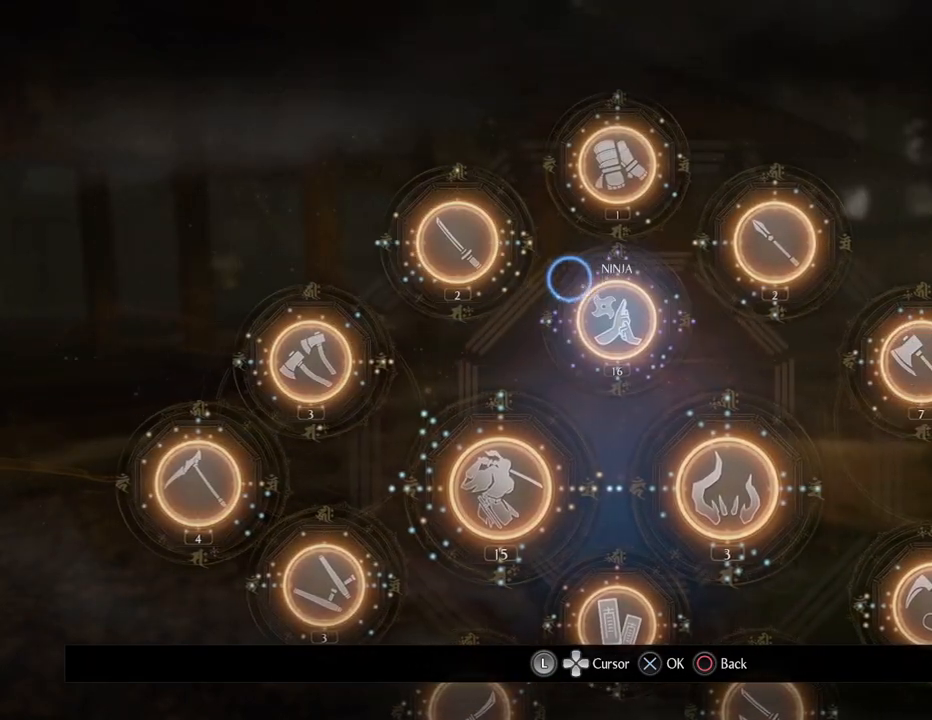
{"buttons": [], "left_stick": "center", "right_stick": "center", "events": [[200, "left_stick", "center"]]}
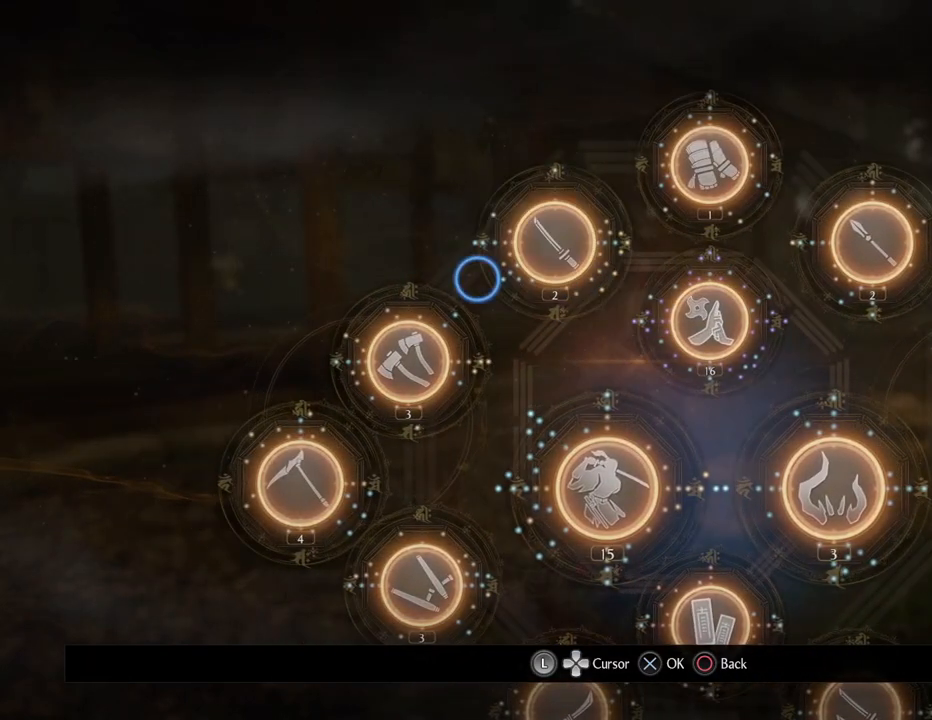
{"buttons": [], "left_stick": "center", "right_stick": "center", "events": [[50, "left_stick", "right"], [183, "left_stick", "center"]]}
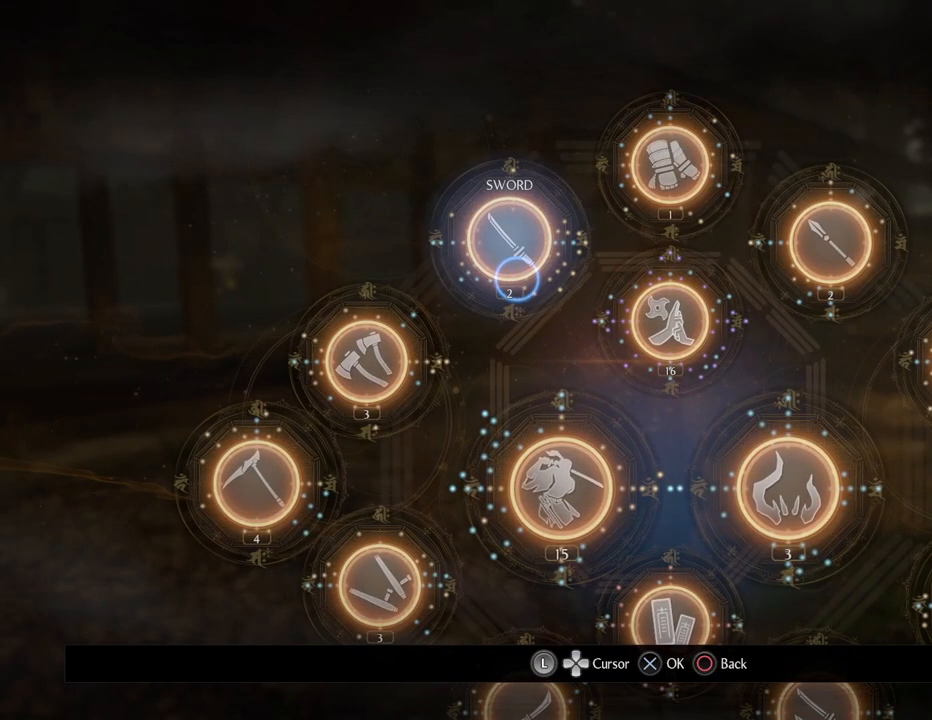
{"buttons": [], "left_stick": "center", "right_stick": "center", "events": [[200, "left_stick", "up-right"], [500, "left_stick", "center"]]}
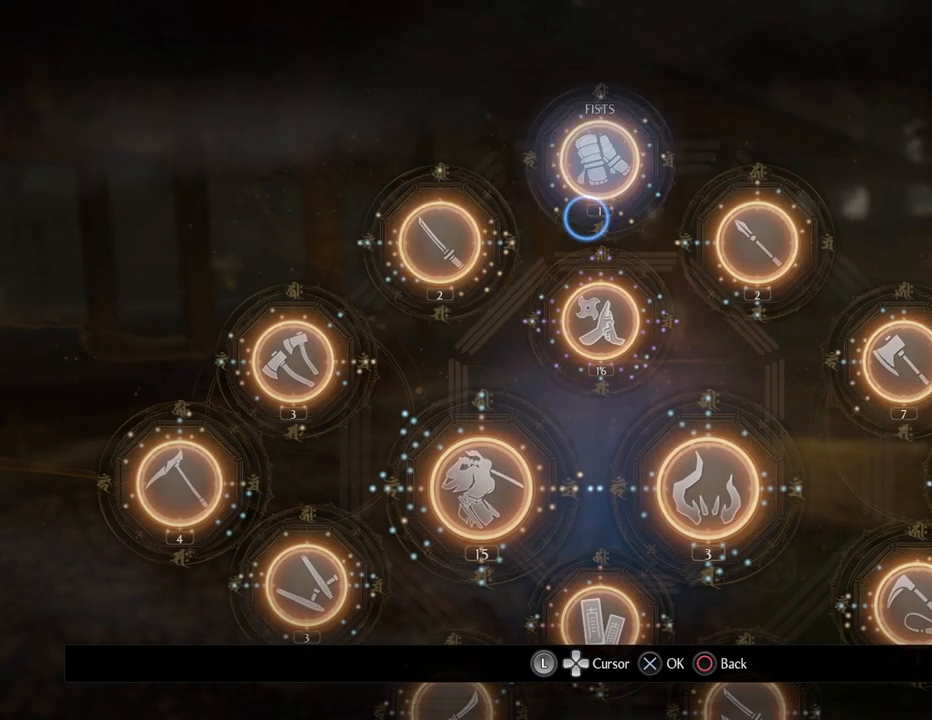
{"buttons": [], "left_stick": "center", "right_stick": "center", "events": []}
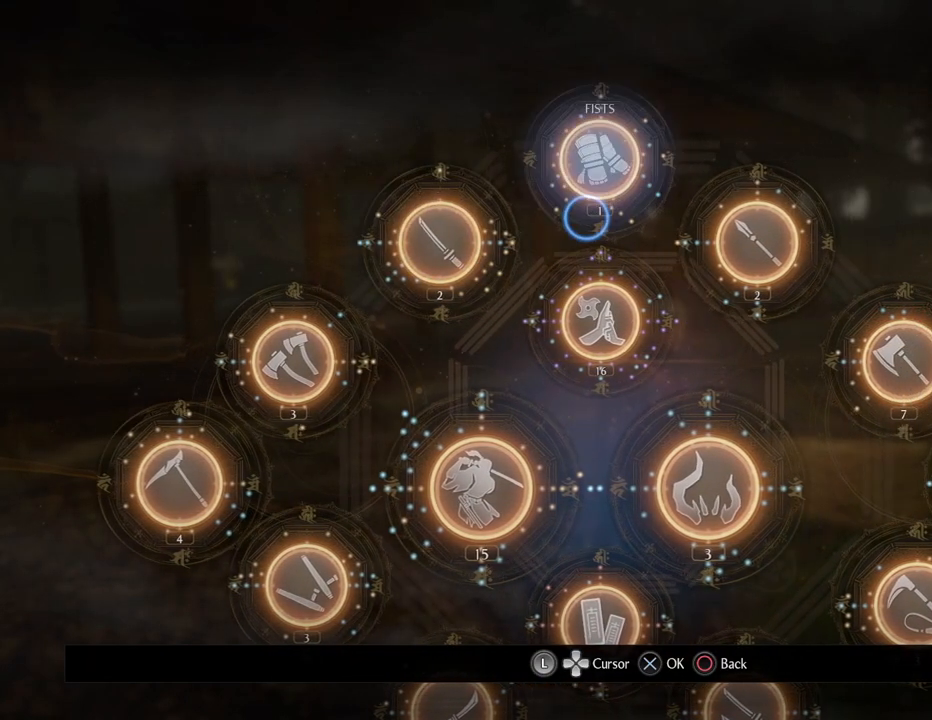
{"buttons": [], "left_stick": "center", "right_stick": "center", "events": [[333, "left_stick", "up"], [433, "left_stick", "center"]]}
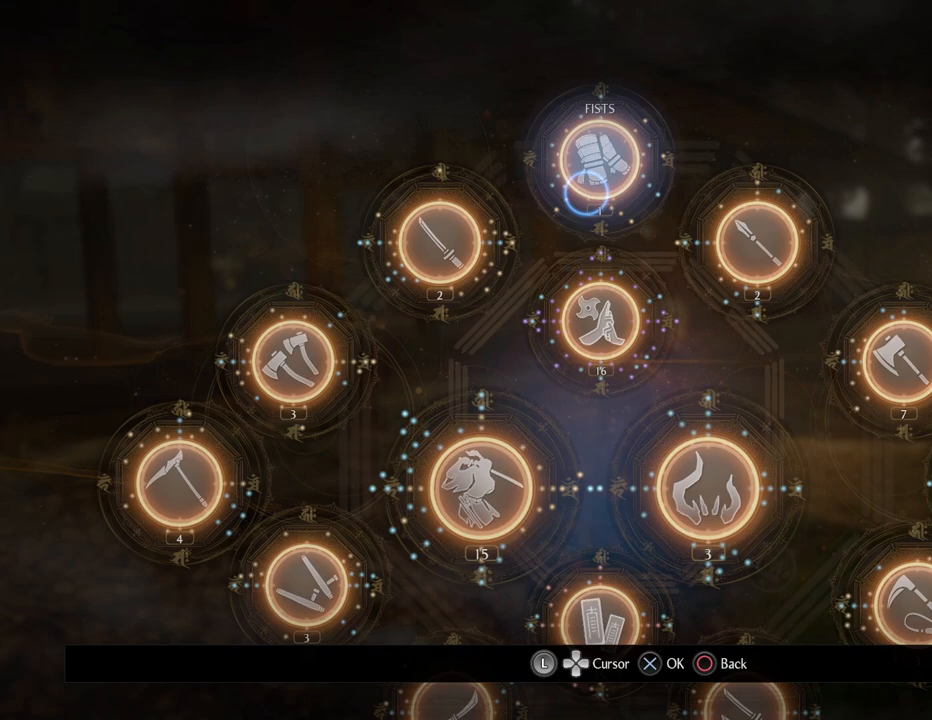
{"buttons": [], "left_stick": "up-right", "right_stick": "center", "events": [[400, "left_stick", "up-right"]]}
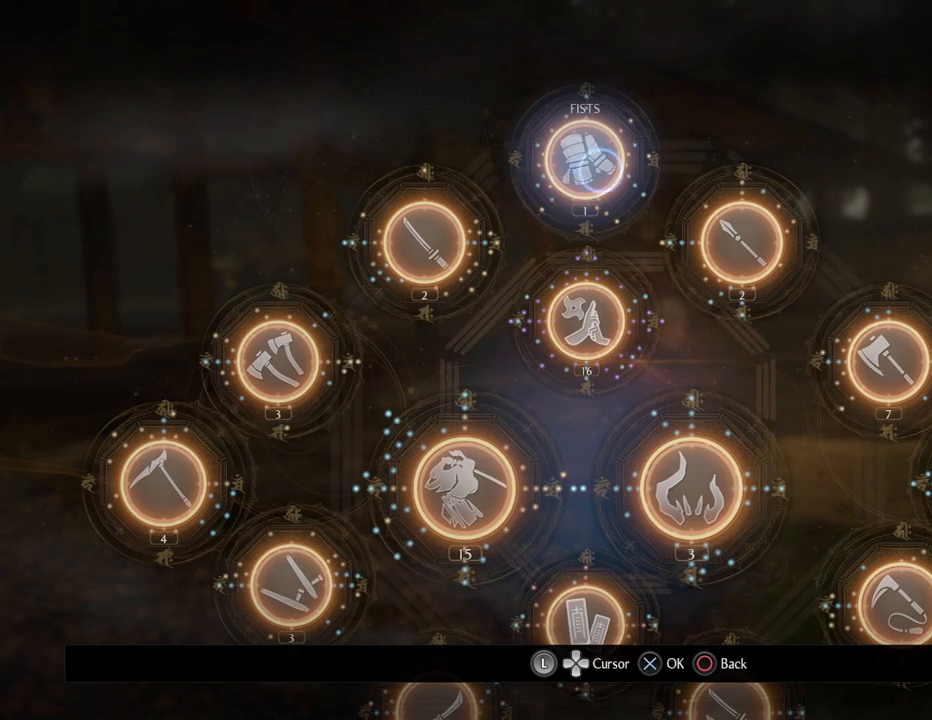
{"buttons": [], "left_stick": "center", "right_stick": "center", "events": [[17, "left_stick", "center"]]}
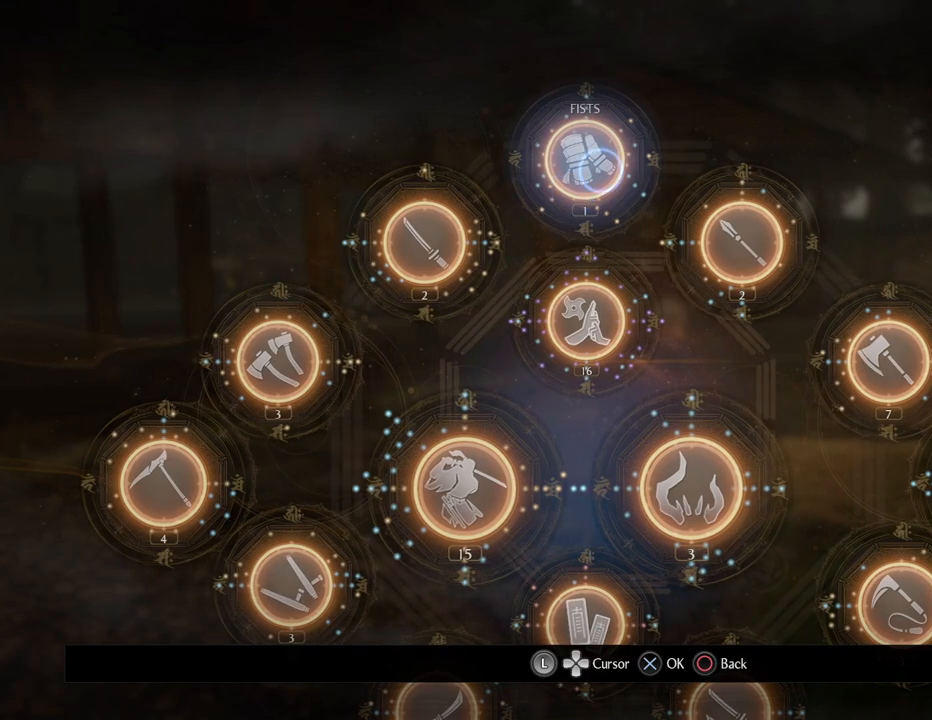
{"buttons": [], "left_stick": "center", "right_stick": "center", "events": []}
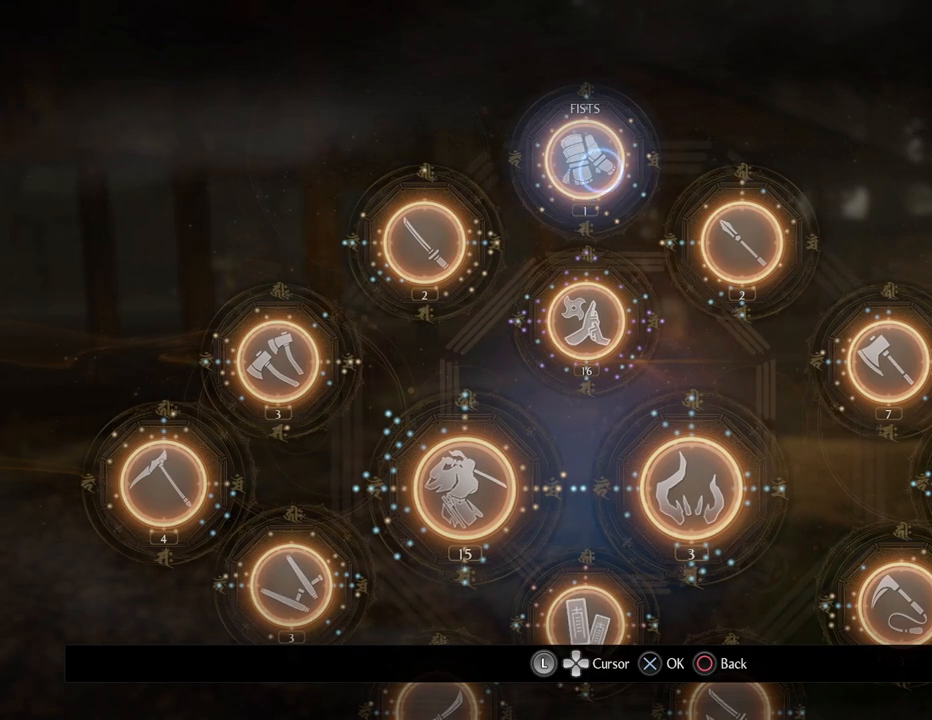
{"buttons": [], "left_stick": "center", "right_stick": "center", "events": []}
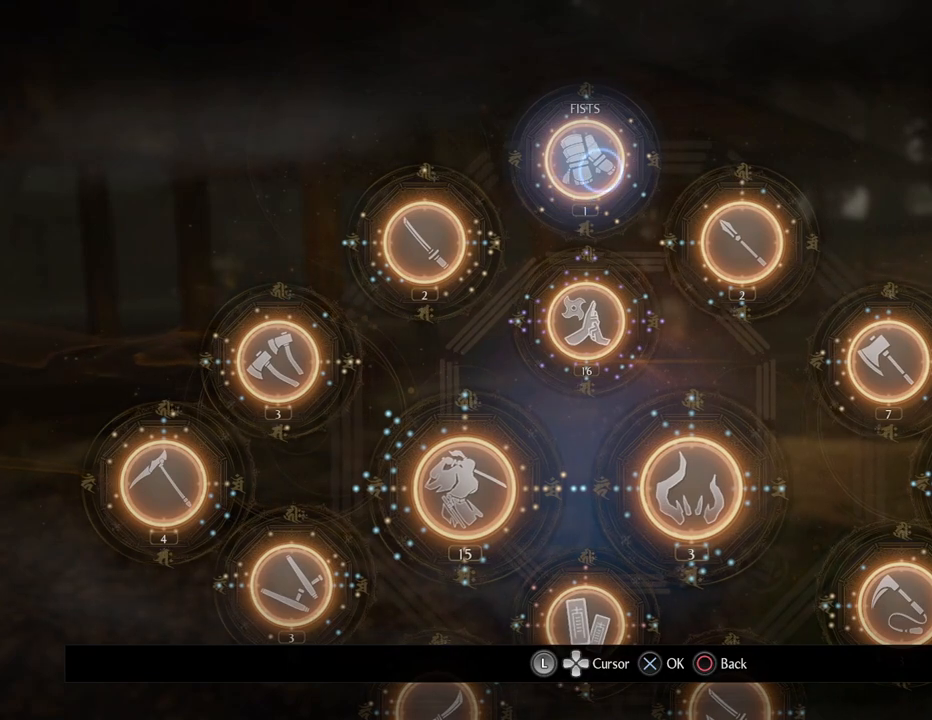
{"buttons": [], "left_stick": "center", "right_stick": "center", "events": []}
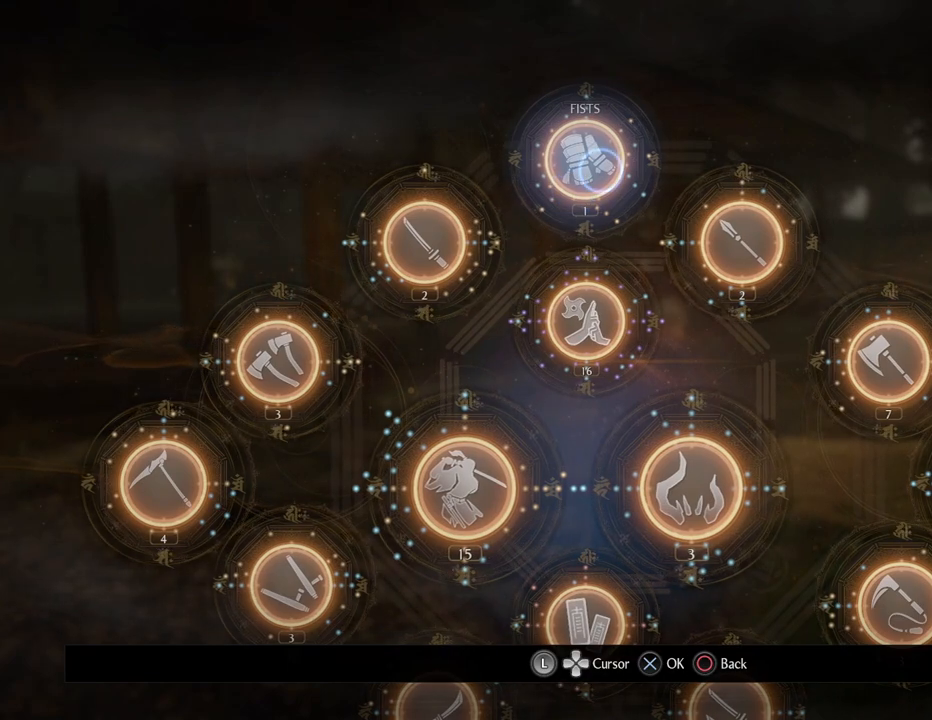
{"buttons": [], "left_stick": "center", "right_stick": "center", "events": []}
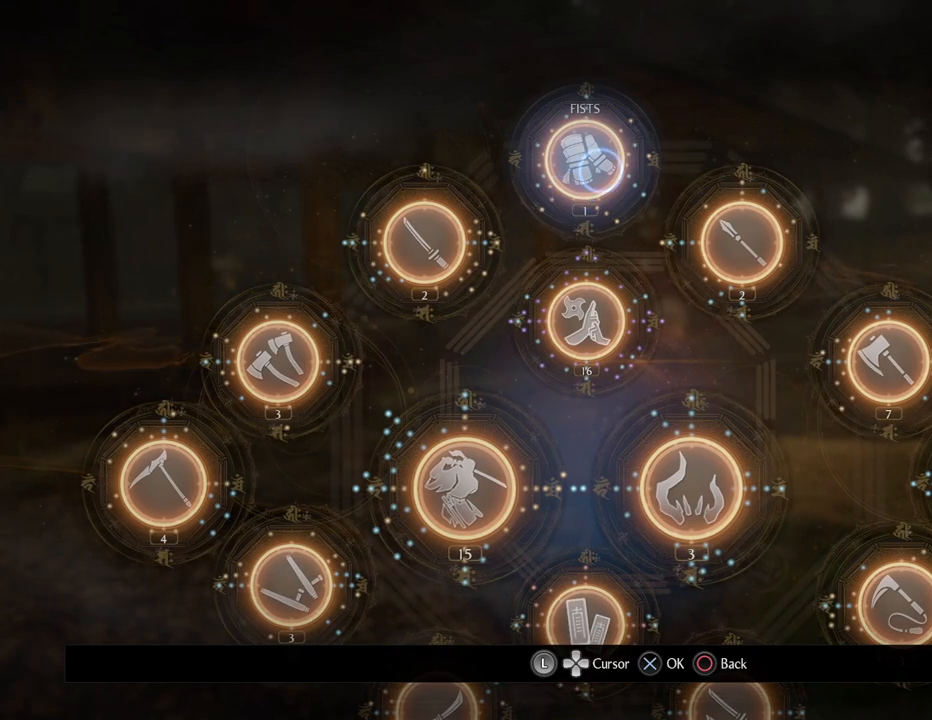
{"buttons": [], "left_stick": "center", "right_stick": "center", "events": []}
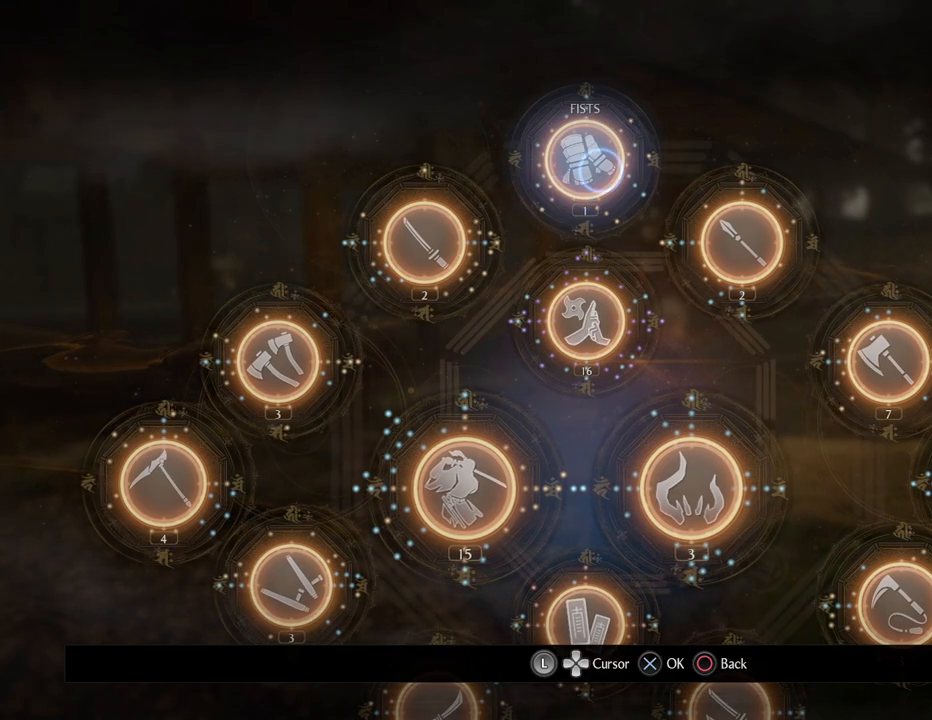
{"buttons": [], "left_stick": "center", "right_stick": "center", "events": []}
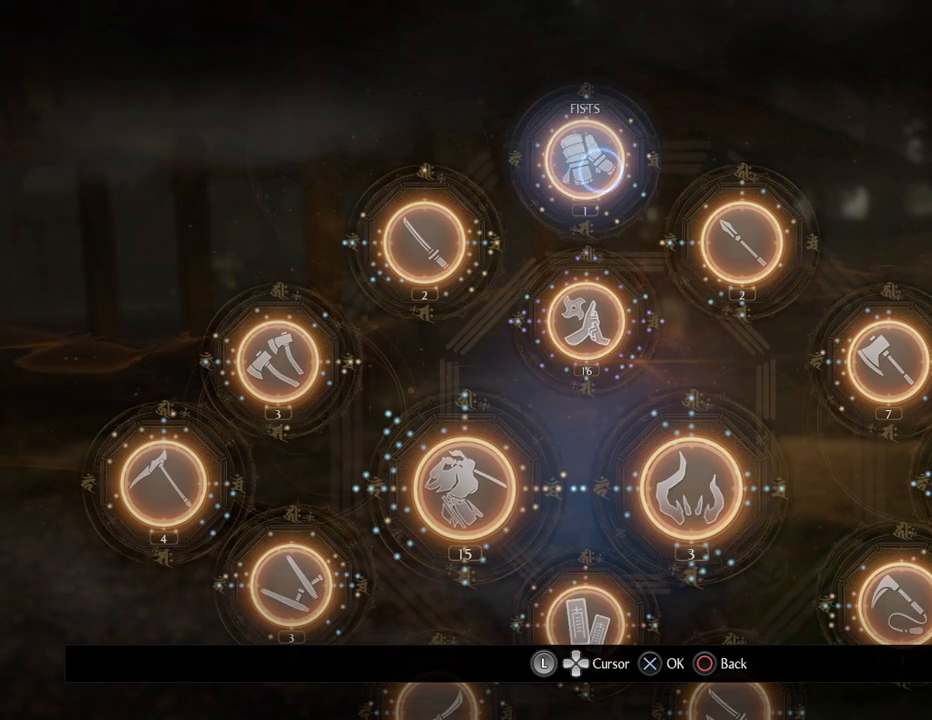
{"buttons": [], "left_stick": "center", "right_stick": "center", "events": []}
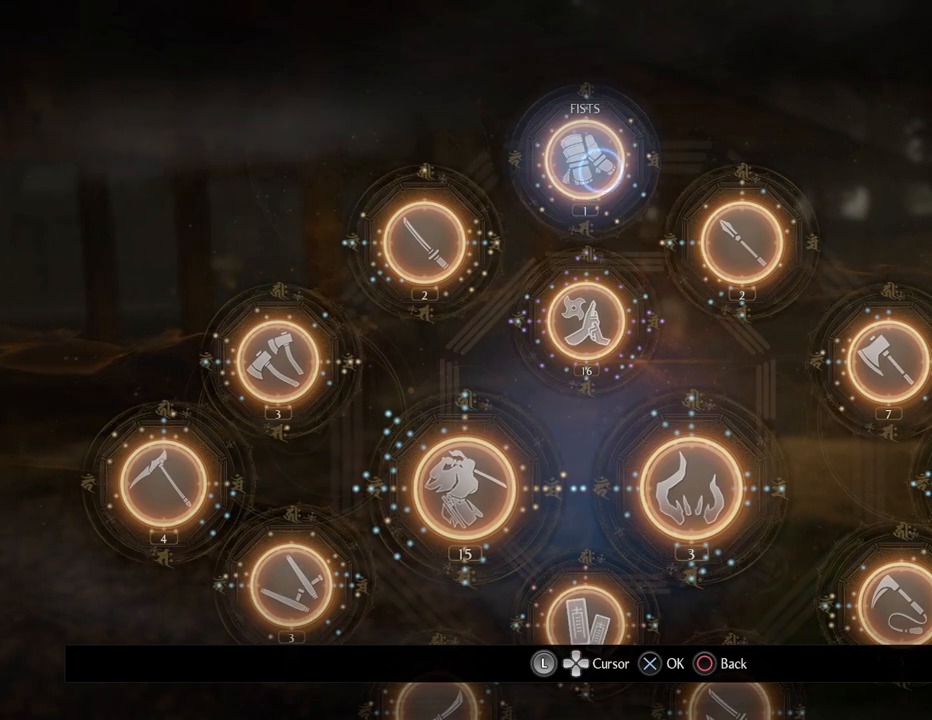
{"buttons": [], "left_stick": "center", "right_stick": "center", "events": []}
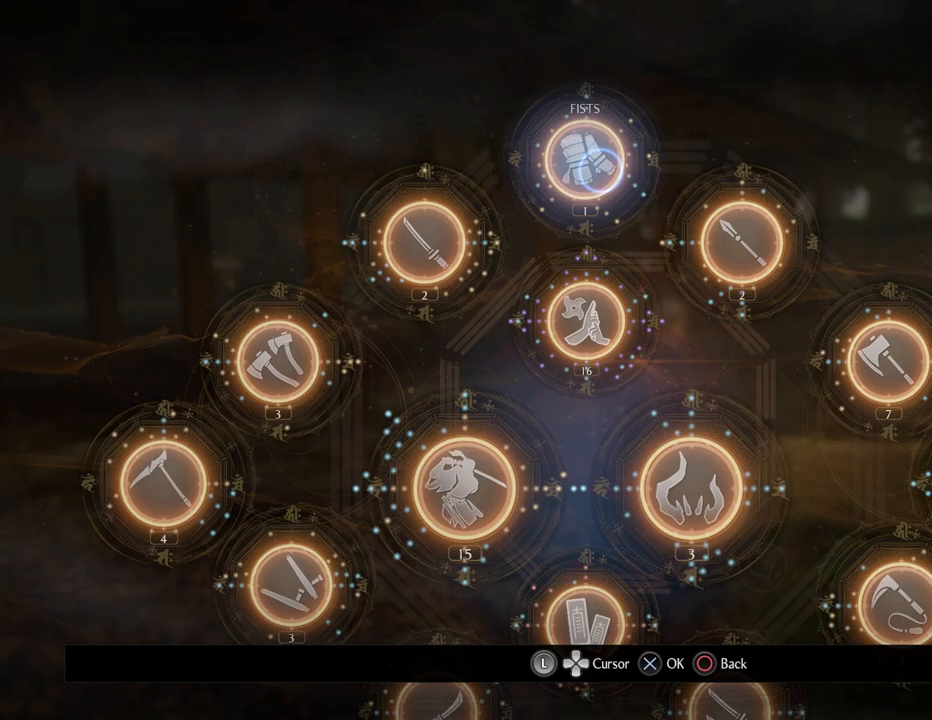
{"buttons": [], "left_stick": "center", "right_stick": "center", "events": [[250, "CROSS", "down"], [433, "CROSS", "up"]]}
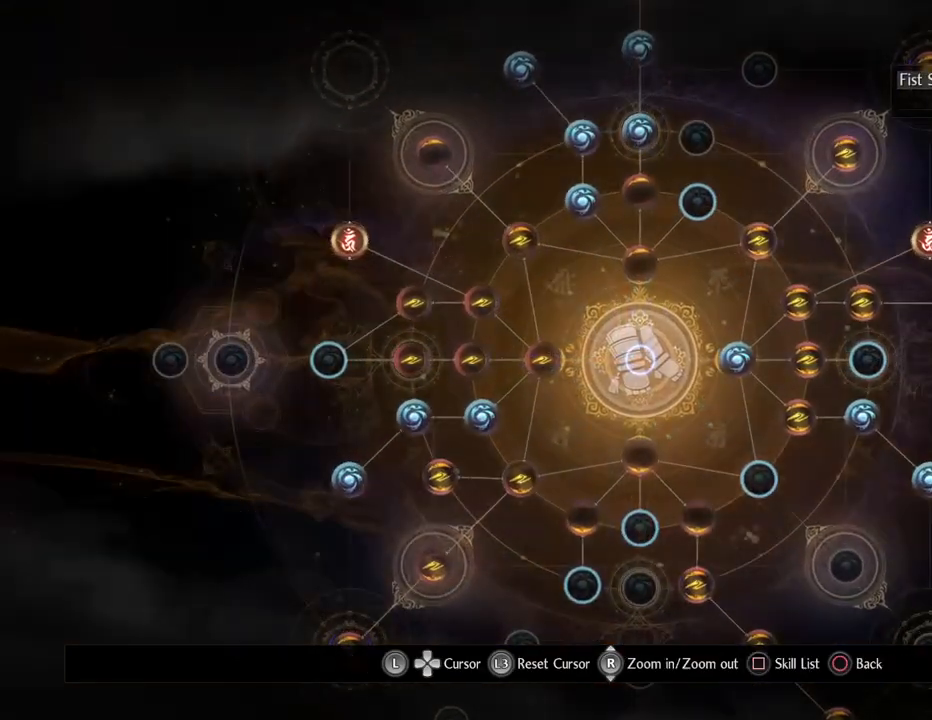
{"buttons": [], "left_stick": "center", "right_stick": "center", "events": []}
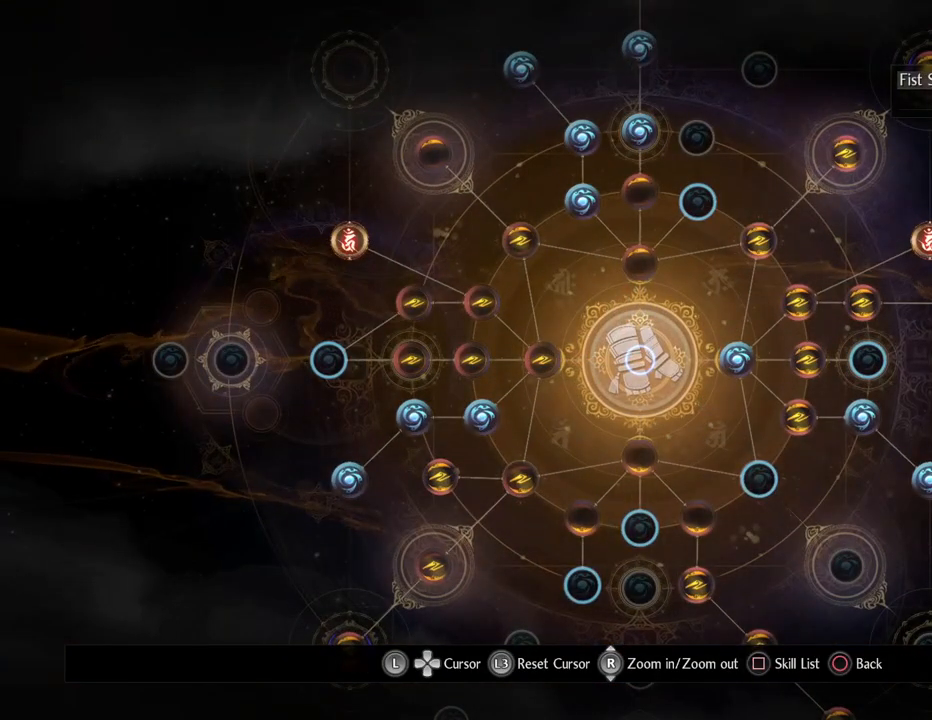
{"buttons": [], "left_stick": "up-right", "right_stick": "center", "events": [[450, "left_stick", "up-right"]]}
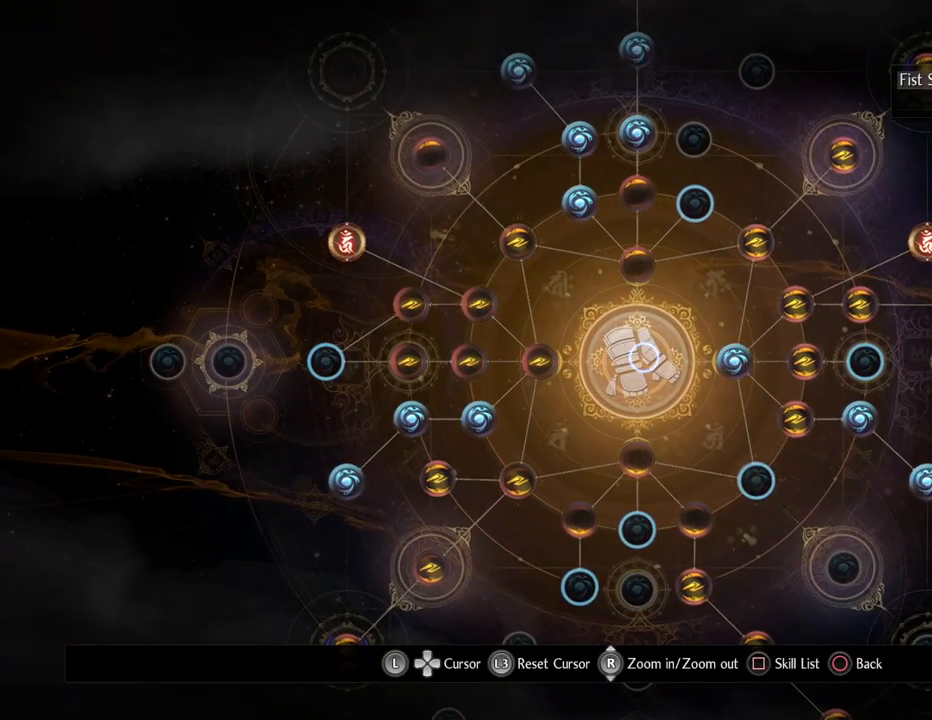
{"buttons": [], "left_stick": "center", "right_stick": "center", "events": [[283, "left_stick", "center"]]}
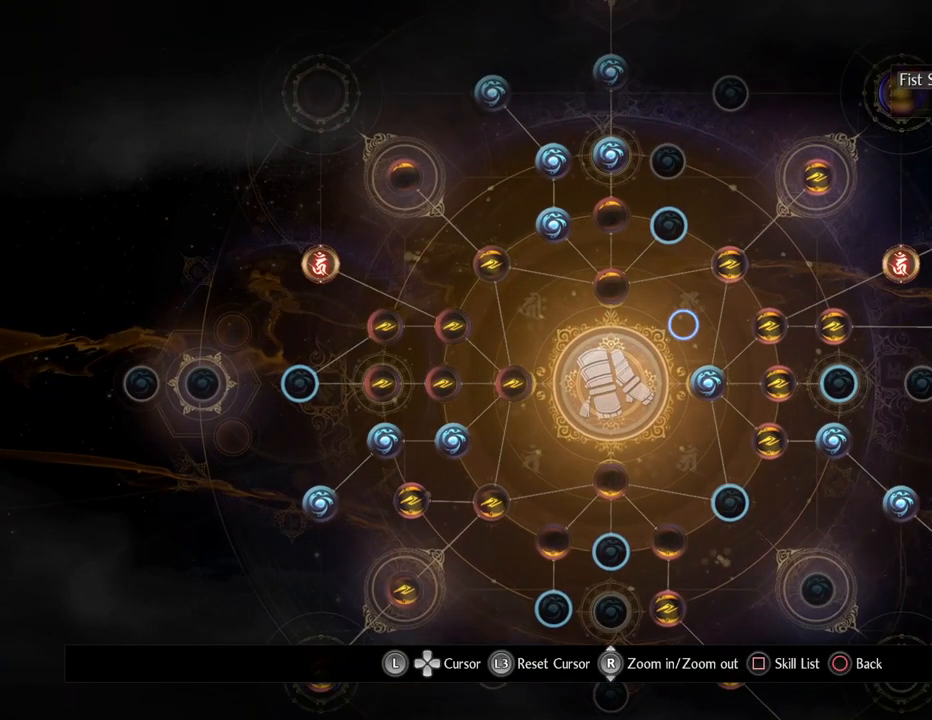
{"buttons": [], "left_stick": "up-right", "right_stick": "center", "events": [[233, "left_stick", "up-right"]]}
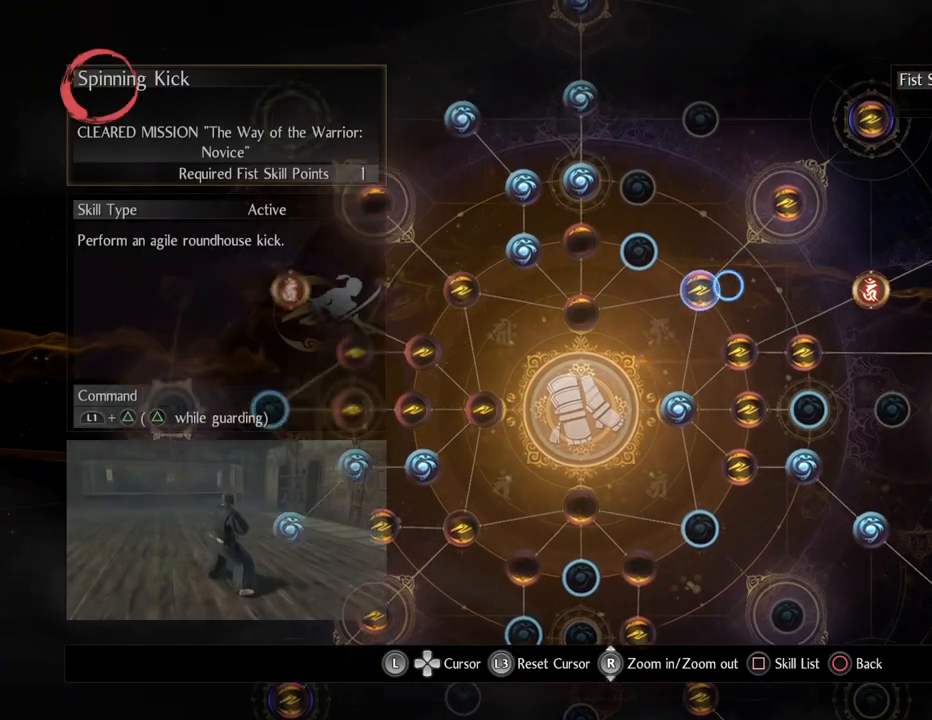
{"buttons": [], "left_stick": "center", "right_stick": "center", "events": [[400, "left_stick", "center"]]}